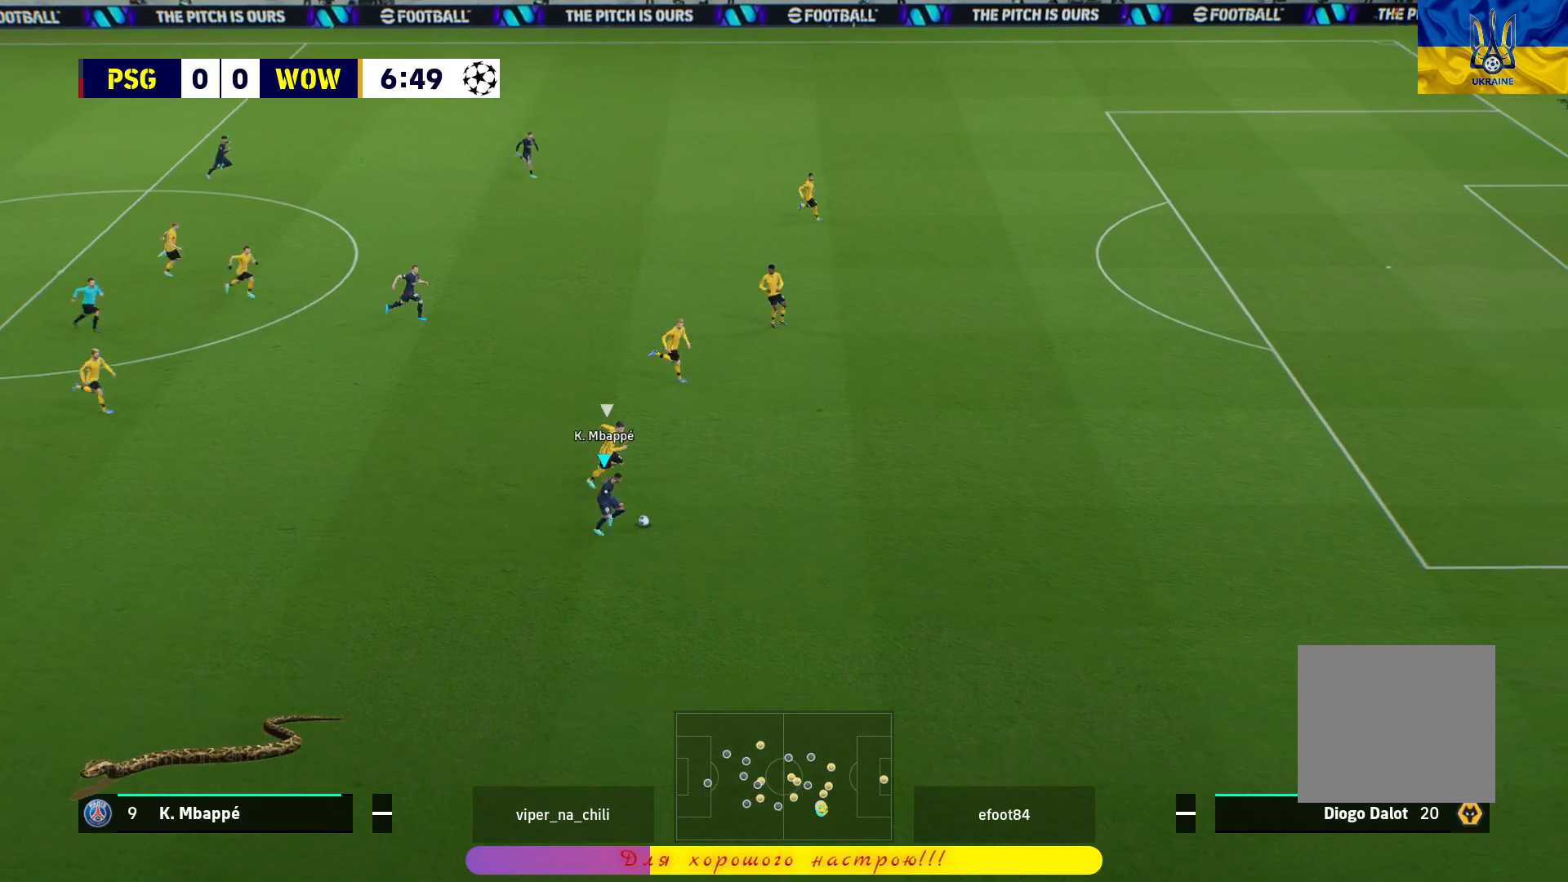
Gameplay with a controller (PlayStation layout); each line is a JSON object with the inputs held at the frame after it. "events" lists button and stick changes between this image and that frame as [ms after this image, input, new state], when the widget could be followed in between.
{"buttons": ["R1", "L3"], "left_stick": "right", "right_stick": "center", "events": []}
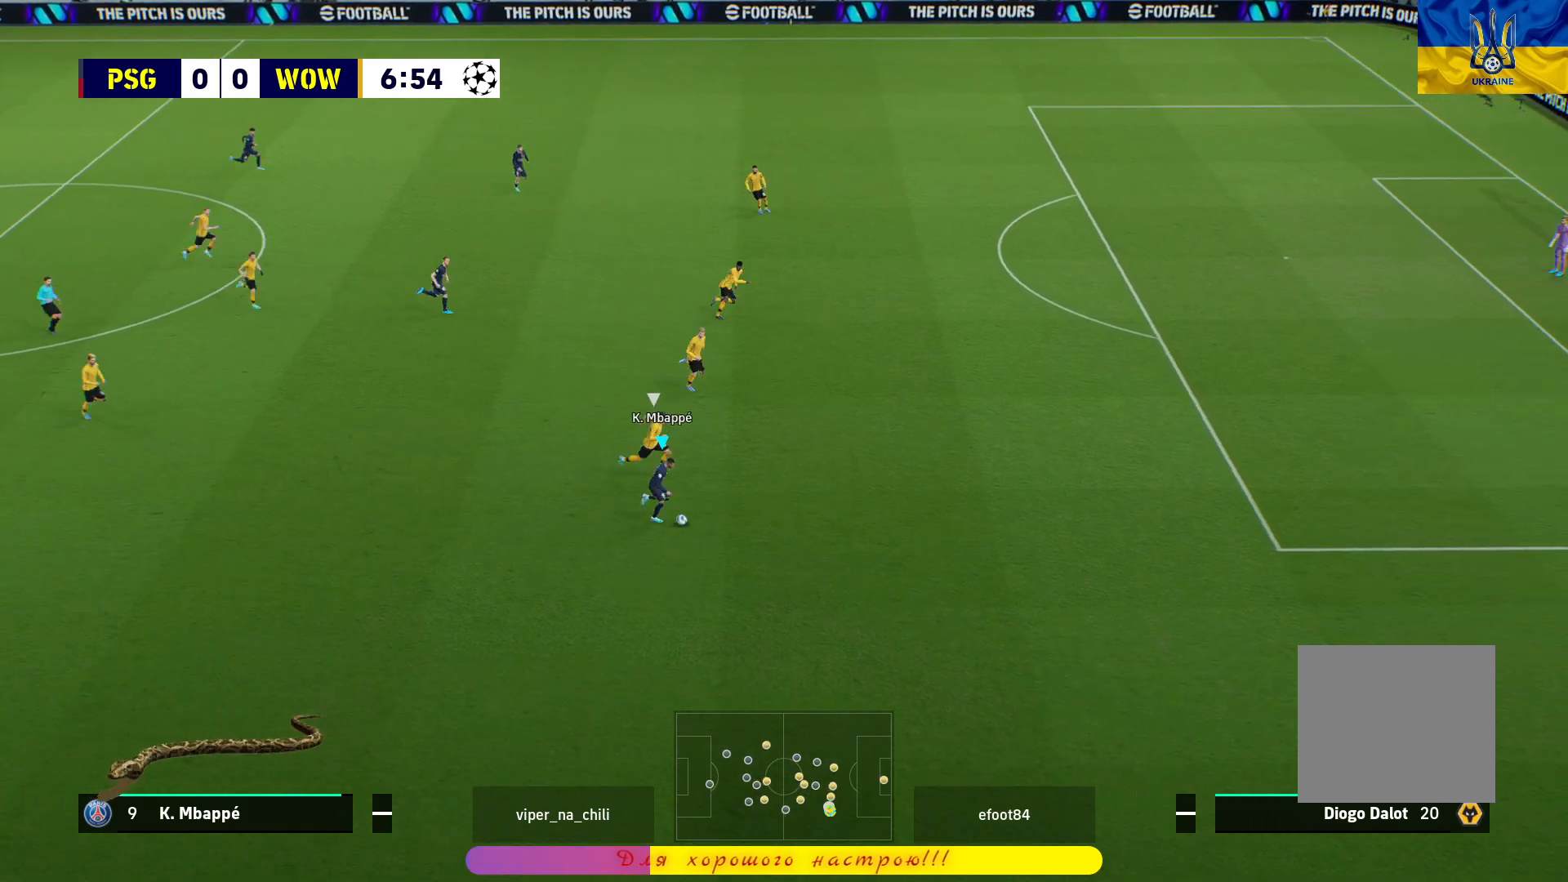
{"buttons": ["R1", "L3"], "left_stick": "right", "right_stick": "center", "events": []}
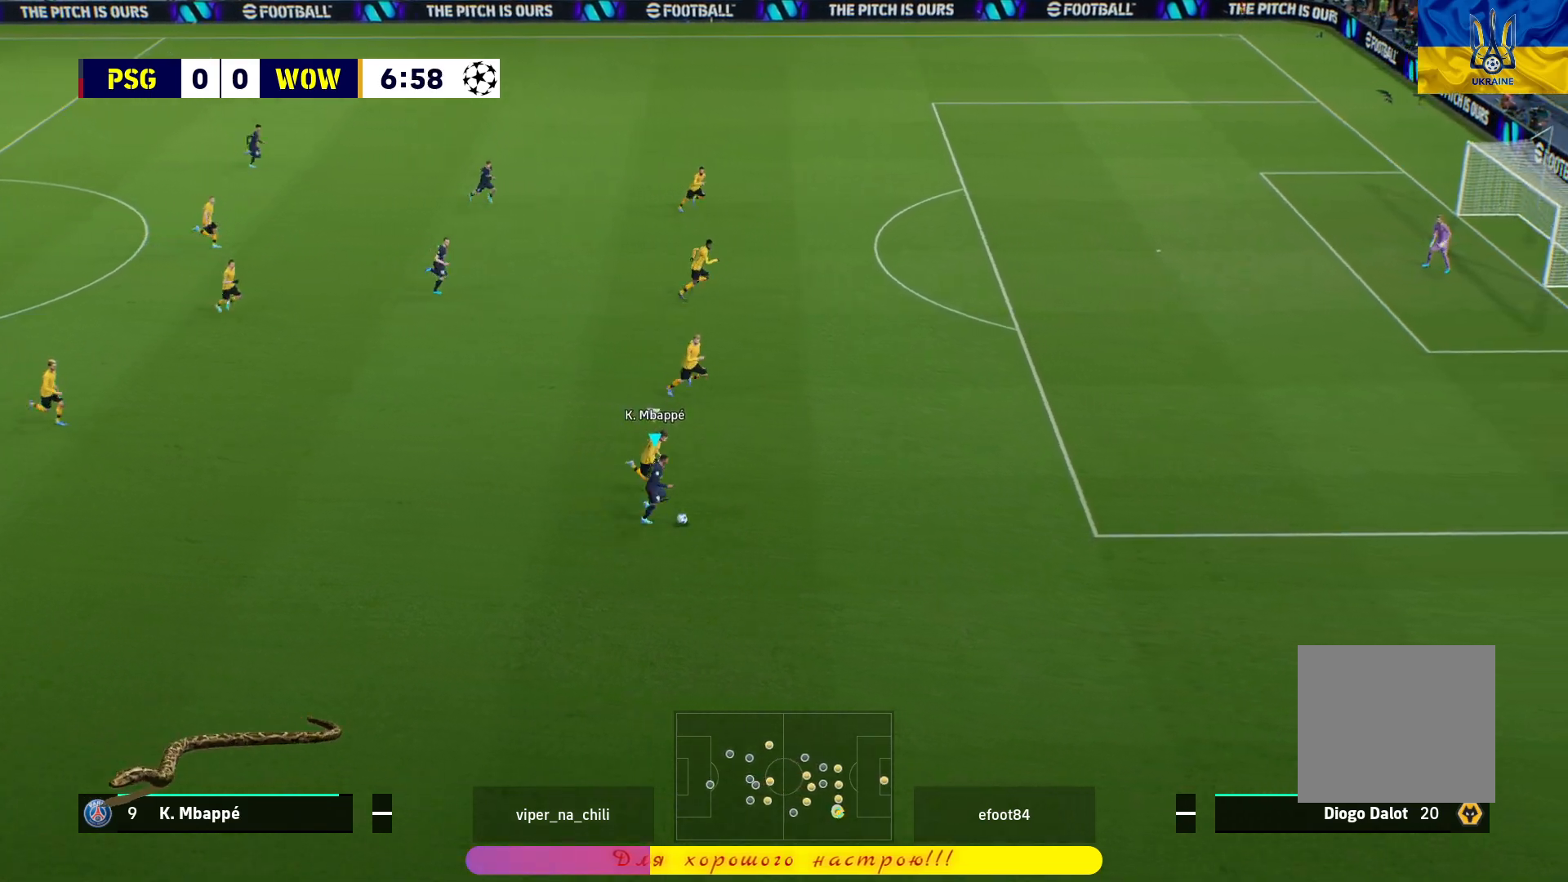
{"buttons": ["R1", "L3"], "left_stick": "right", "right_stick": "center", "events": []}
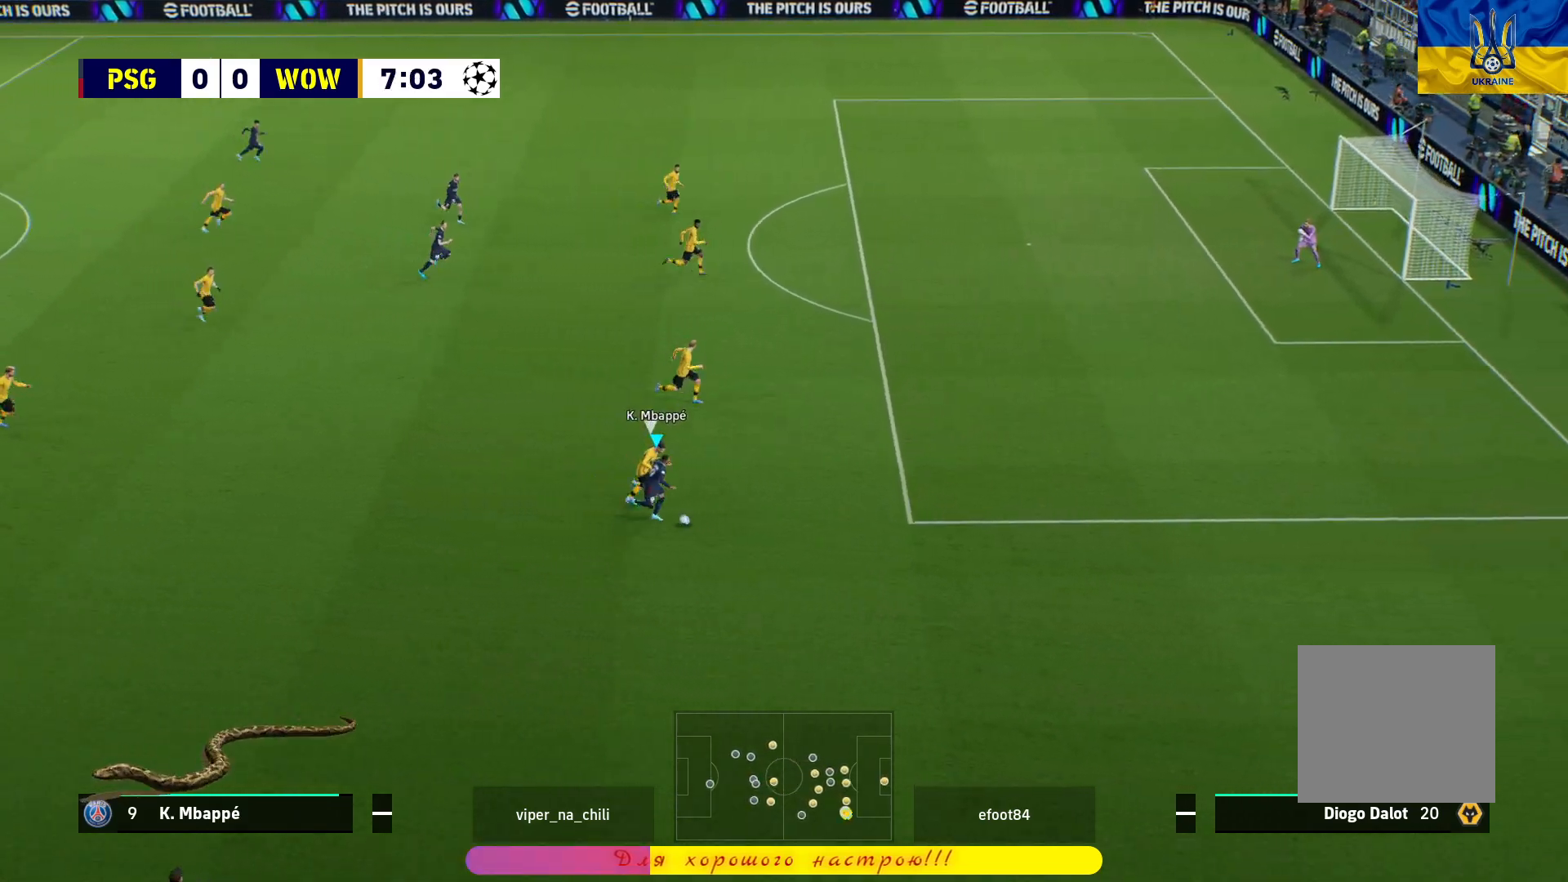
{"buttons": ["R1", "L3"], "left_stick": "right", "right_stick": "center", "events": []}
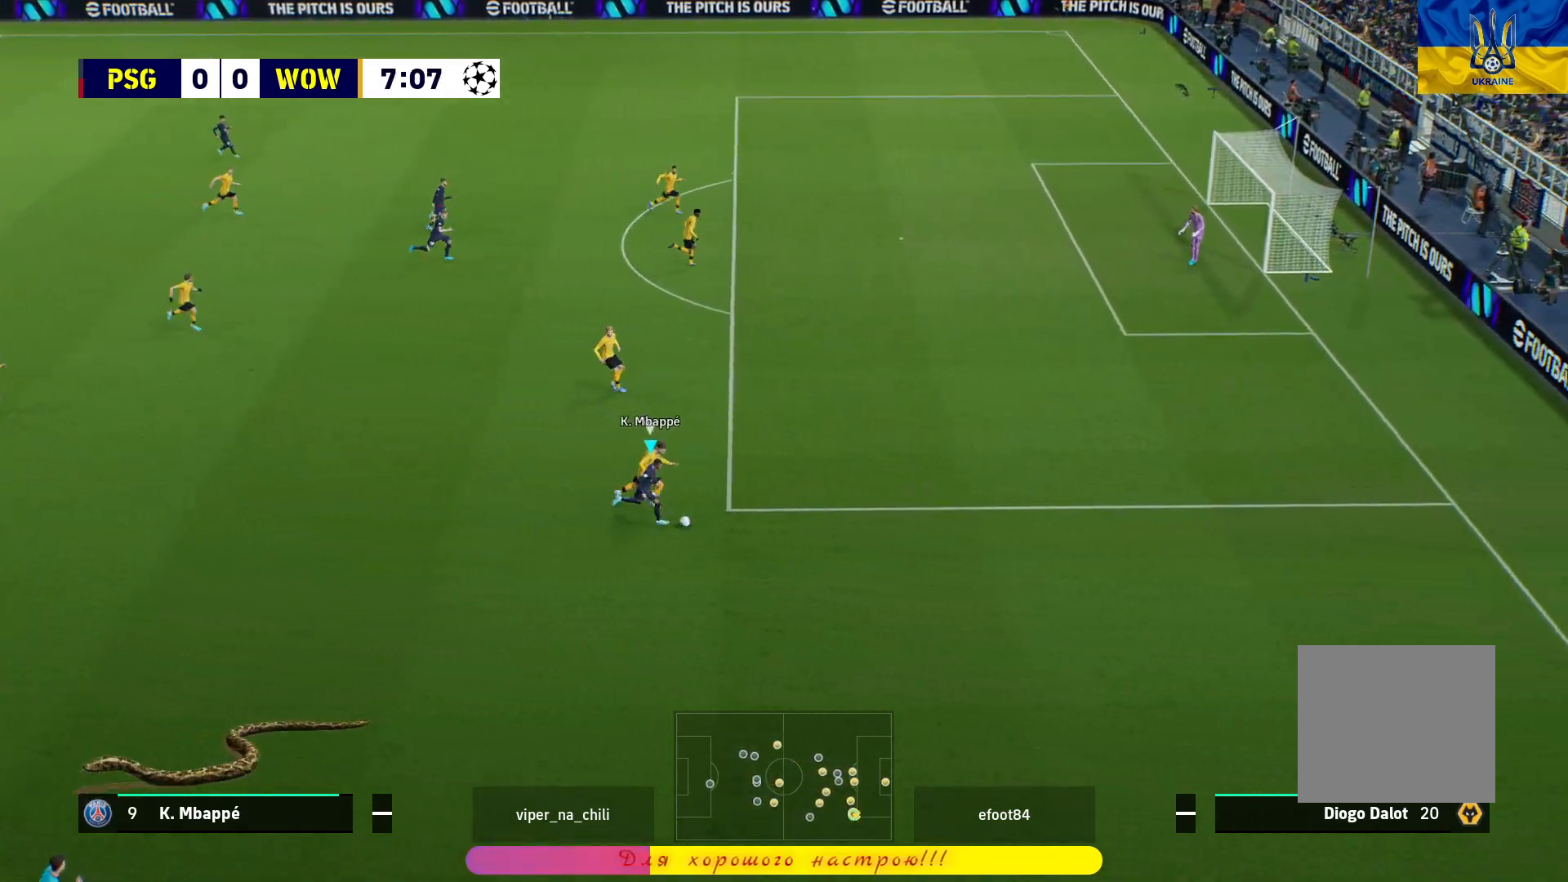
{"buttons": ["L3"], "left_stick": "down", "right_stick": "center", "events": [[50, "left_stick", "down-right"], [167, "R1", "up"], [267, "left_stick", "down"]]}
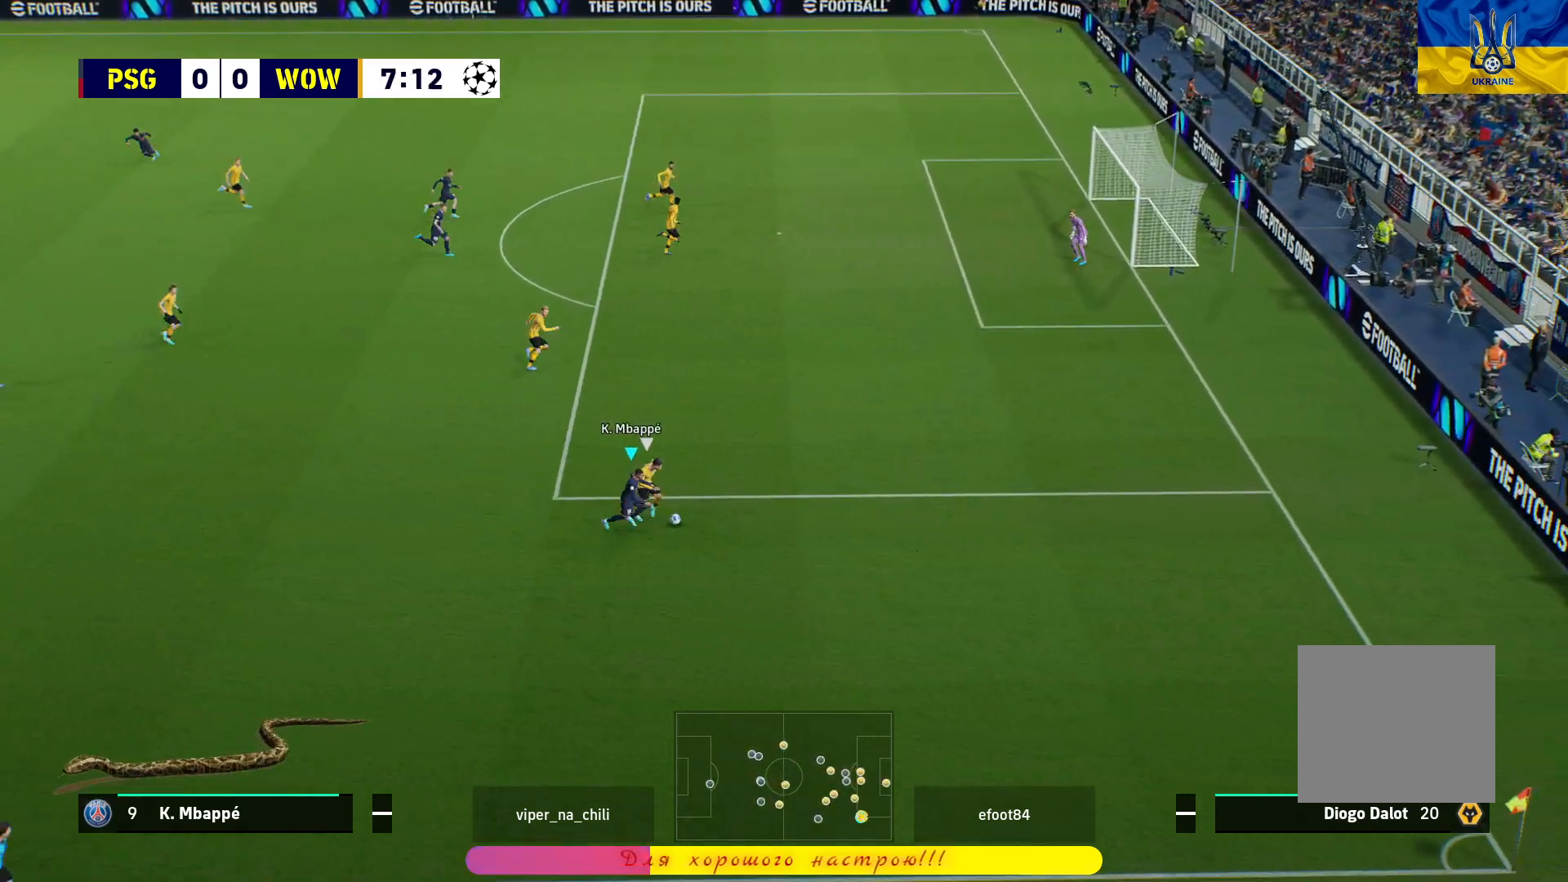
{"buttons": ["R1"], "left_stick": "down-right", "right_stick": "center", "events": [[417, "L3", "up"], [450, "R1", "down"], [483, "left_stick", "down-right"]]}
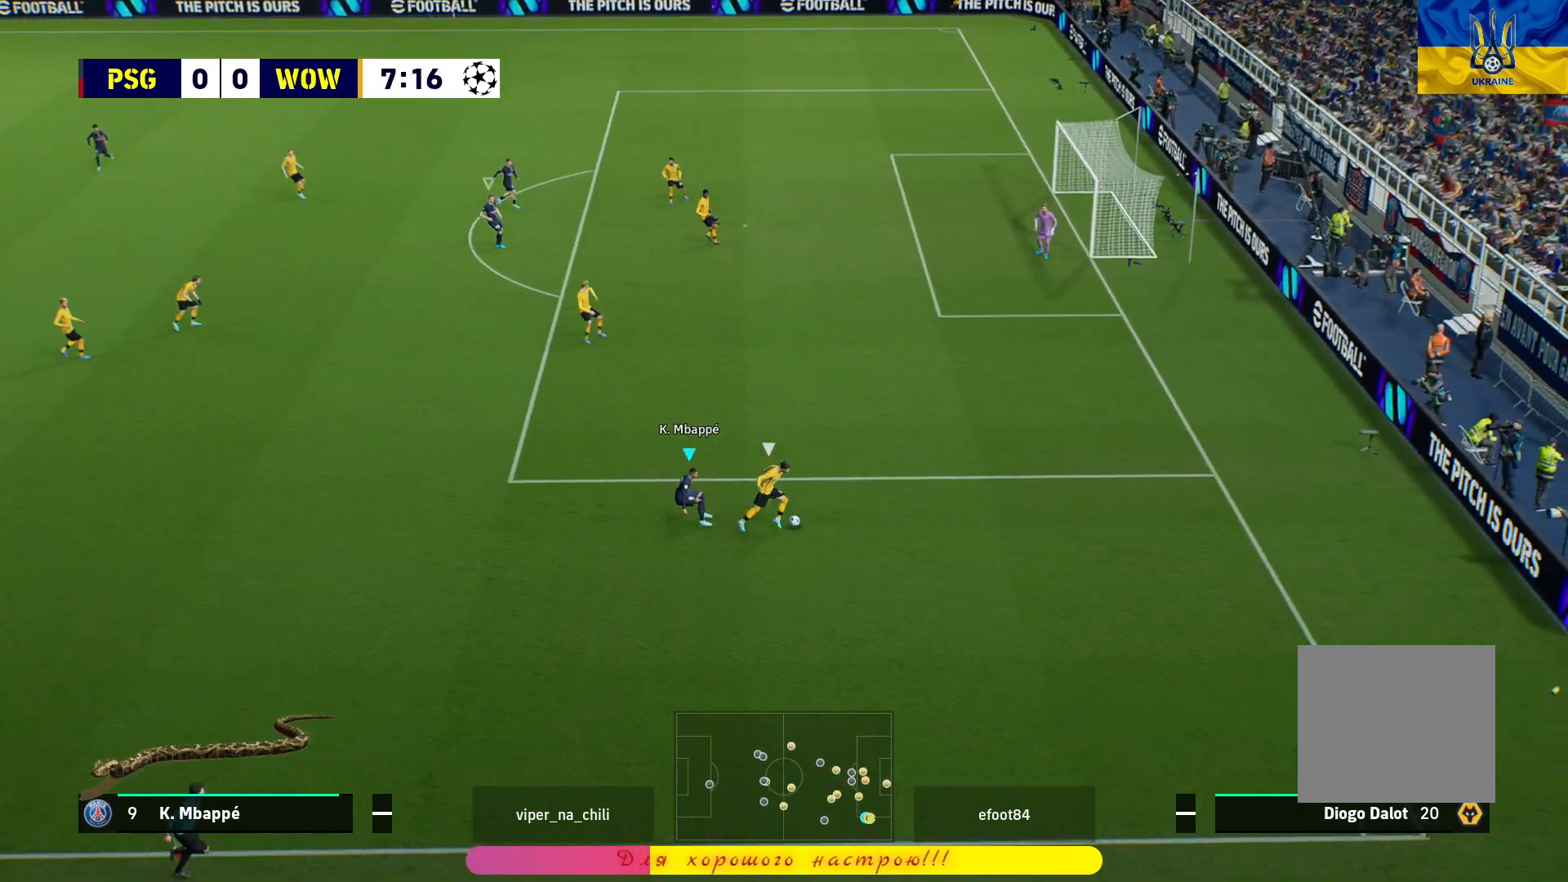
{"buttons": ["CROSS", "R1"], "left_stick": "center", "right_stick": "center", "events": [[17, "L2", "down"], [33, "L3", "down"], [300, "CROSS", "down"], [350, "L3", "up"], [383, "L2", "up"], [433, "left_stick", "center"]]}
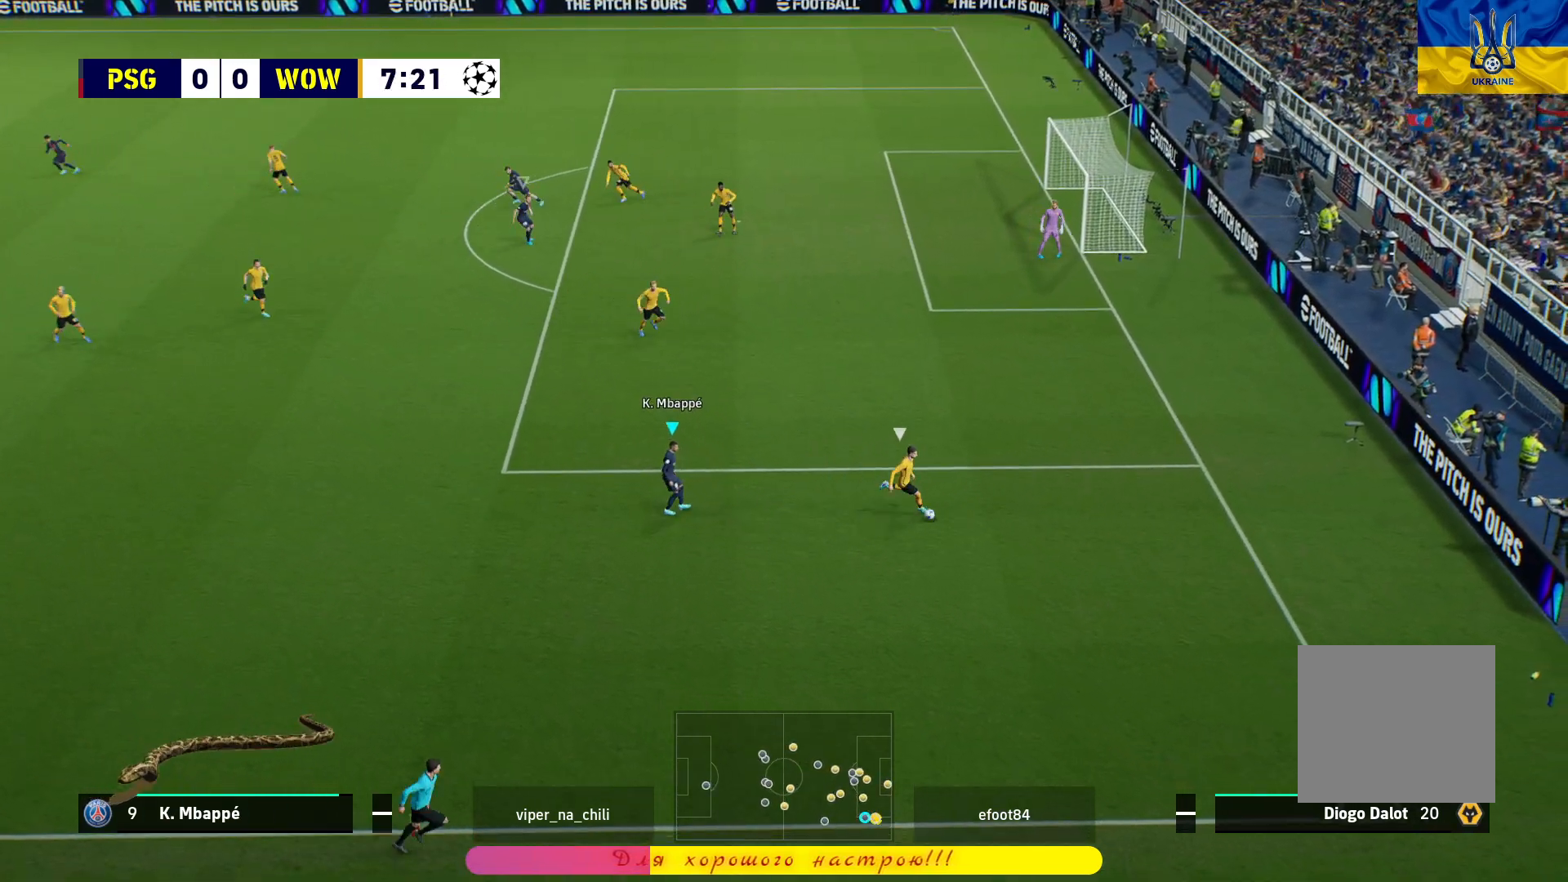
{"buttons": ["CROSS", "R1"], "left_stick": "right", "right_stick": "center", "events": [[183, "left_stick", "right"]]}
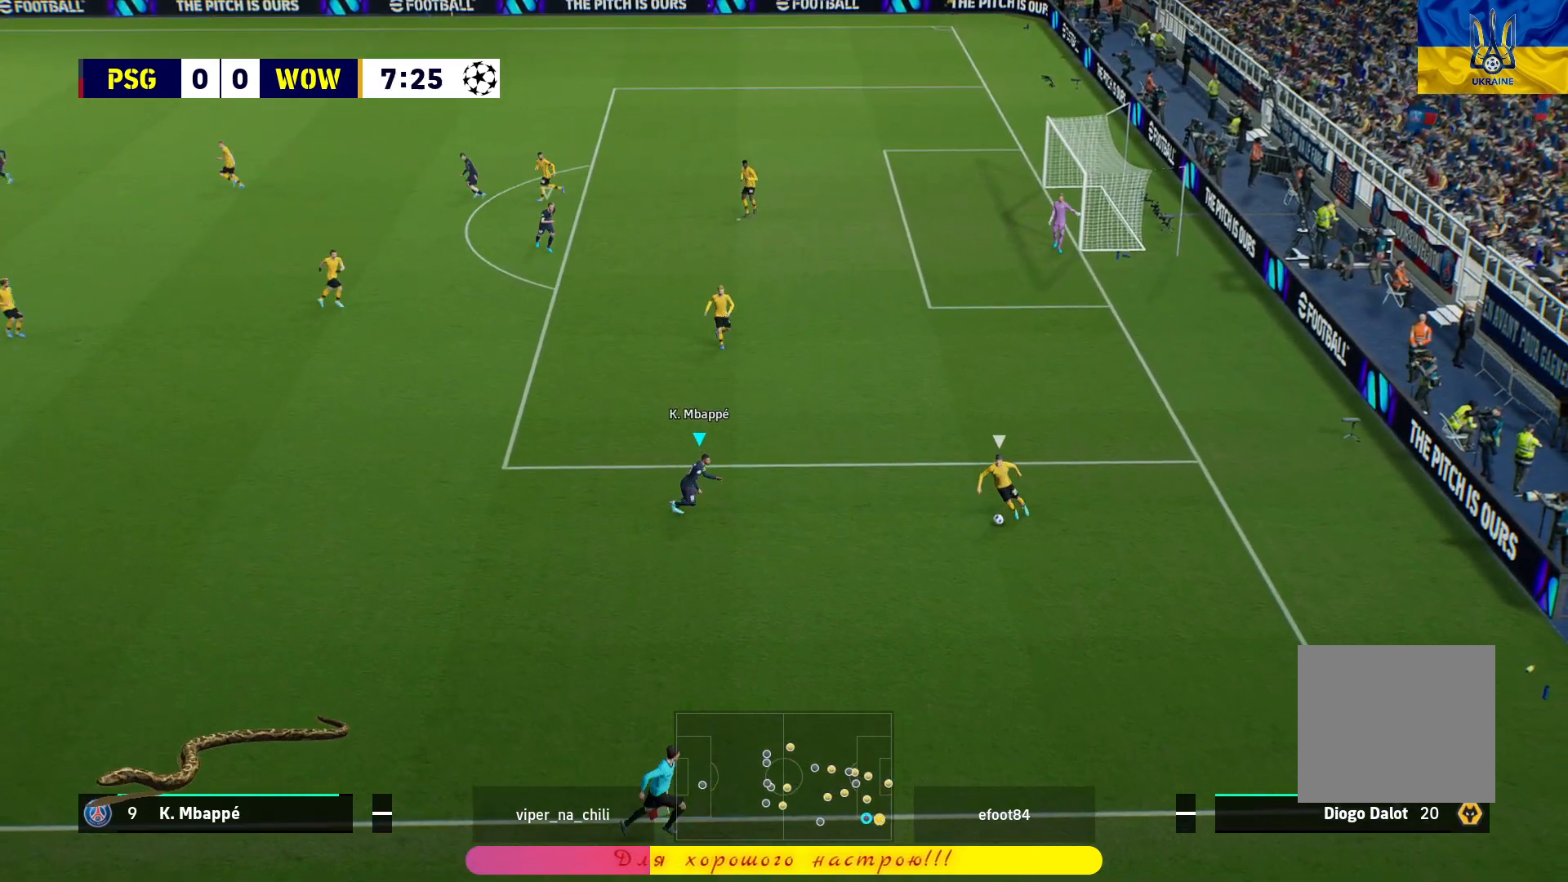
{"buttons": ["CROSS", "R1"], "left_stick": "right", "right_stick": "center", "events": [[50, "L3", "down"], [400, "L3", "up"]]}
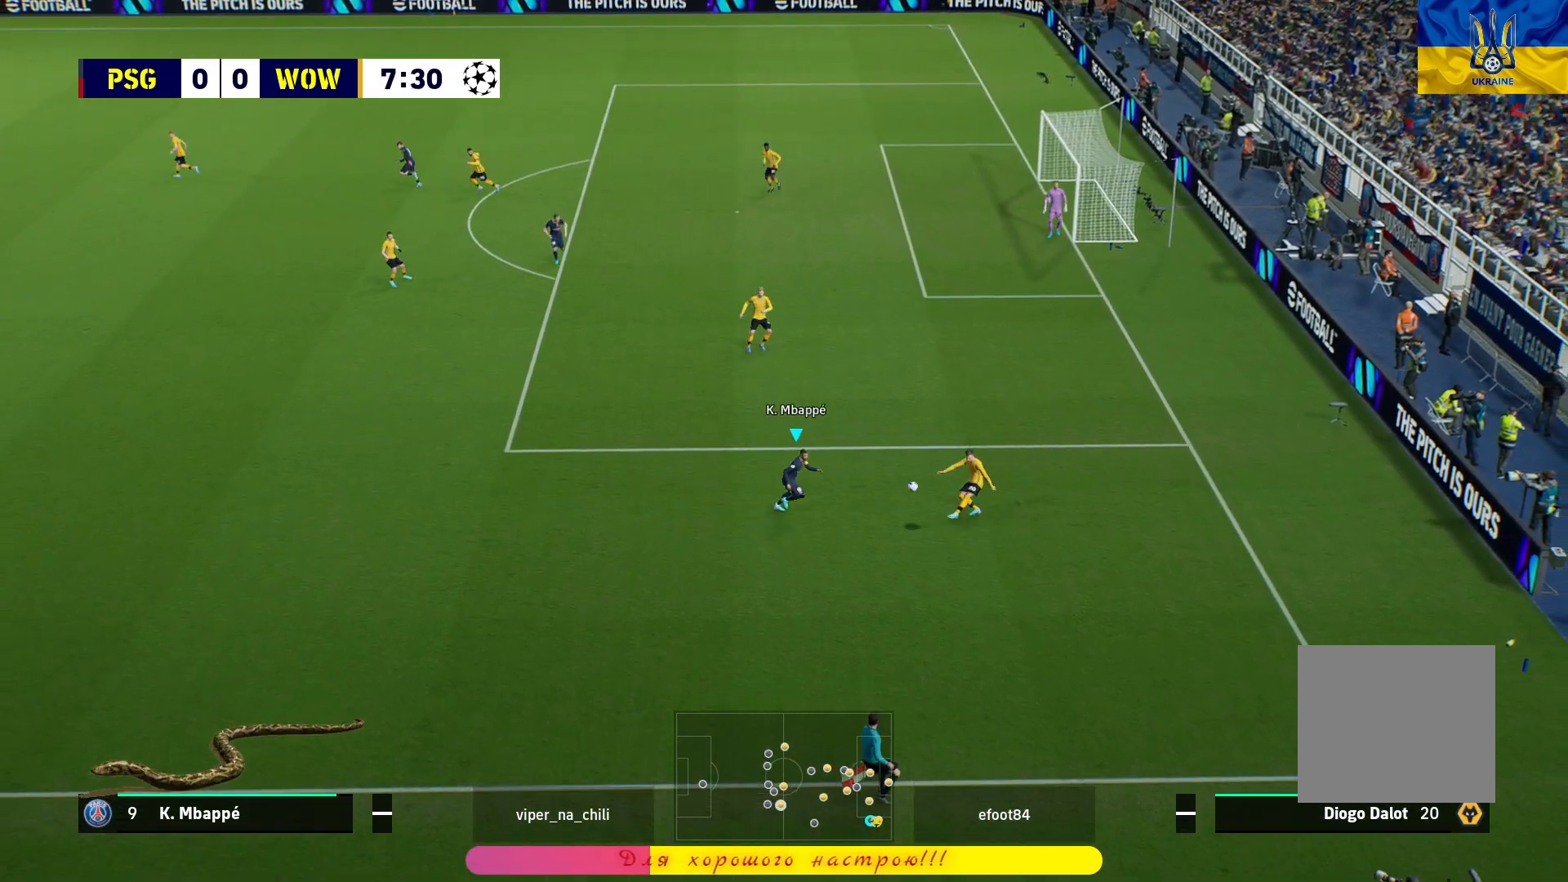
{"buttons": ["R1", "L3"], "left_stick": "down-right", "right_stick": "center", "events": [[33, "left_stick", "center"], [217, "left_stick", "right"], [383, "CROSS", "up"], [483, "L3", "down"], [483, "left_stick", "down-right"]]}
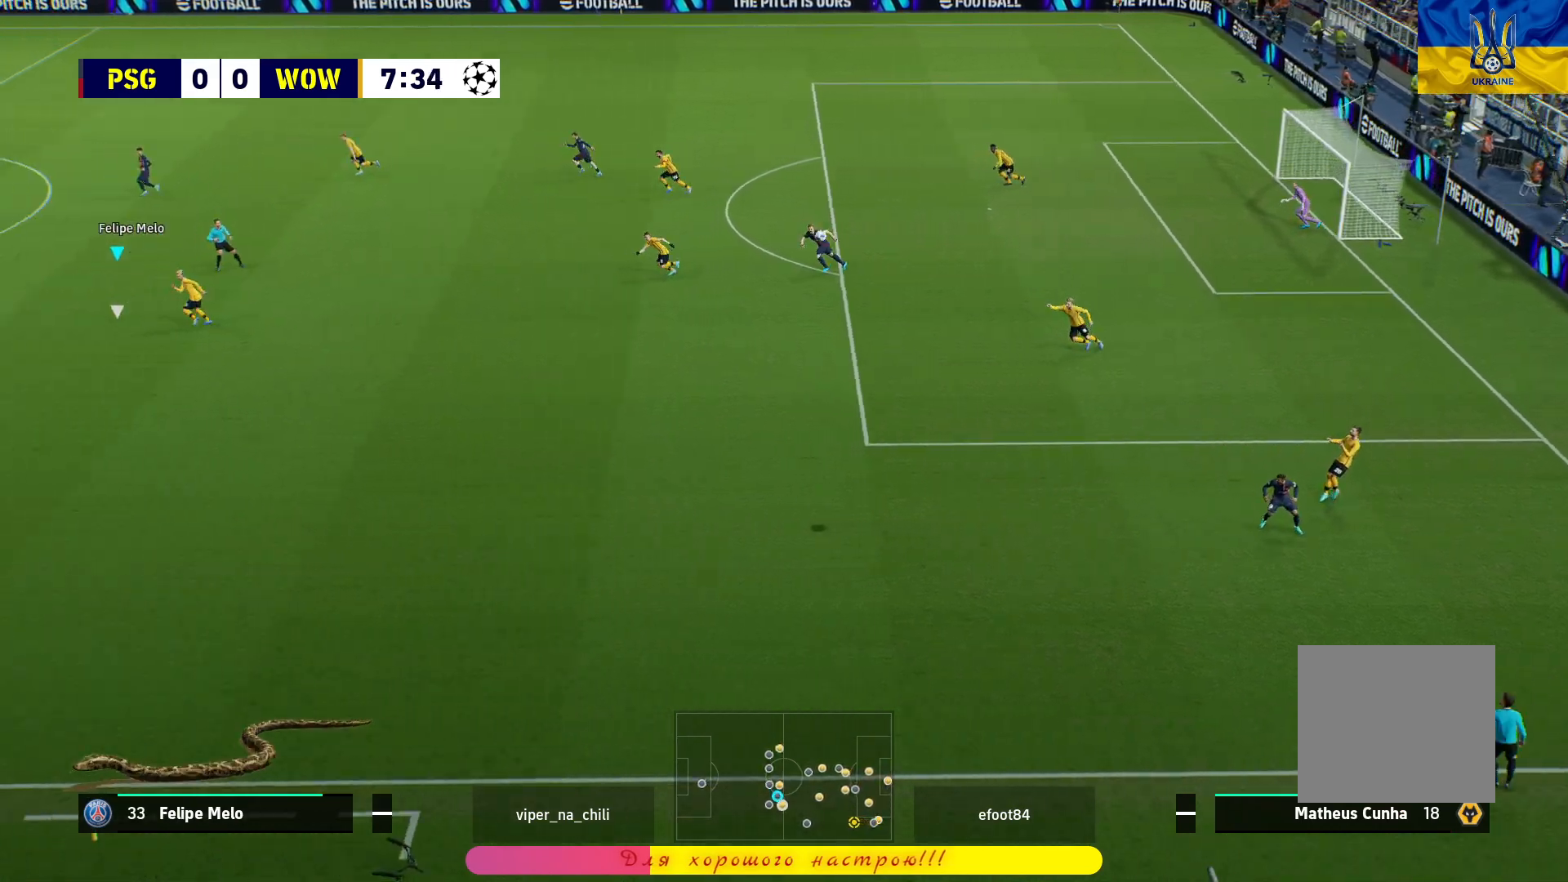
{"buttons": ["R1", "L3"], "left_stick": "down-right", "right_stick": "center", "events": []}
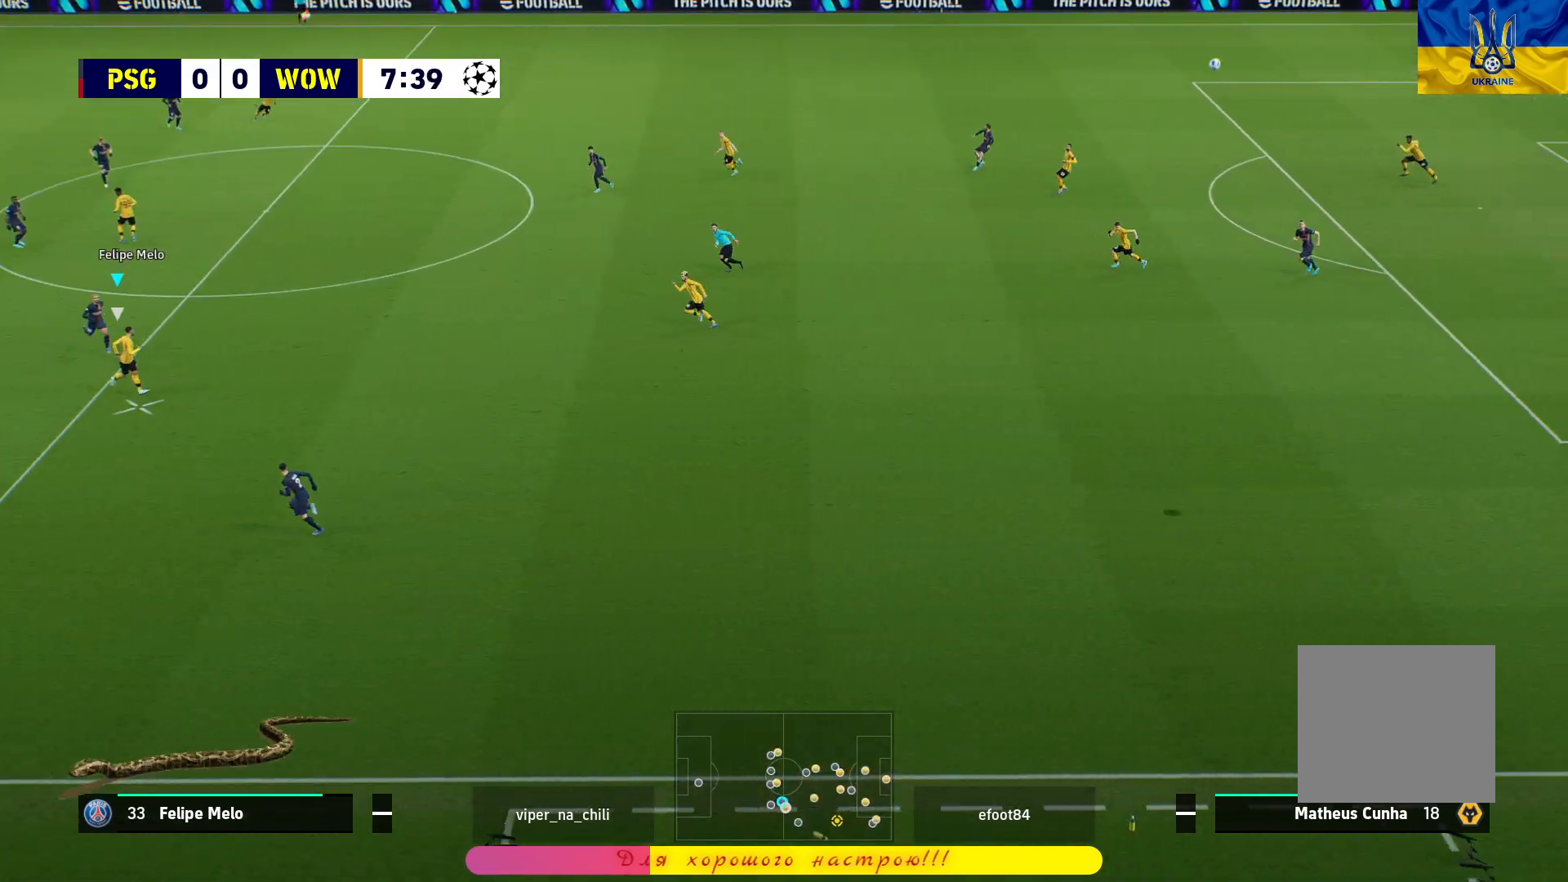
{"buttons": ["CROSS", "R1", "L3"], "left_stick": "down-right", "right_stick": "center", "events": [[483, "CROSS", "down"]]}
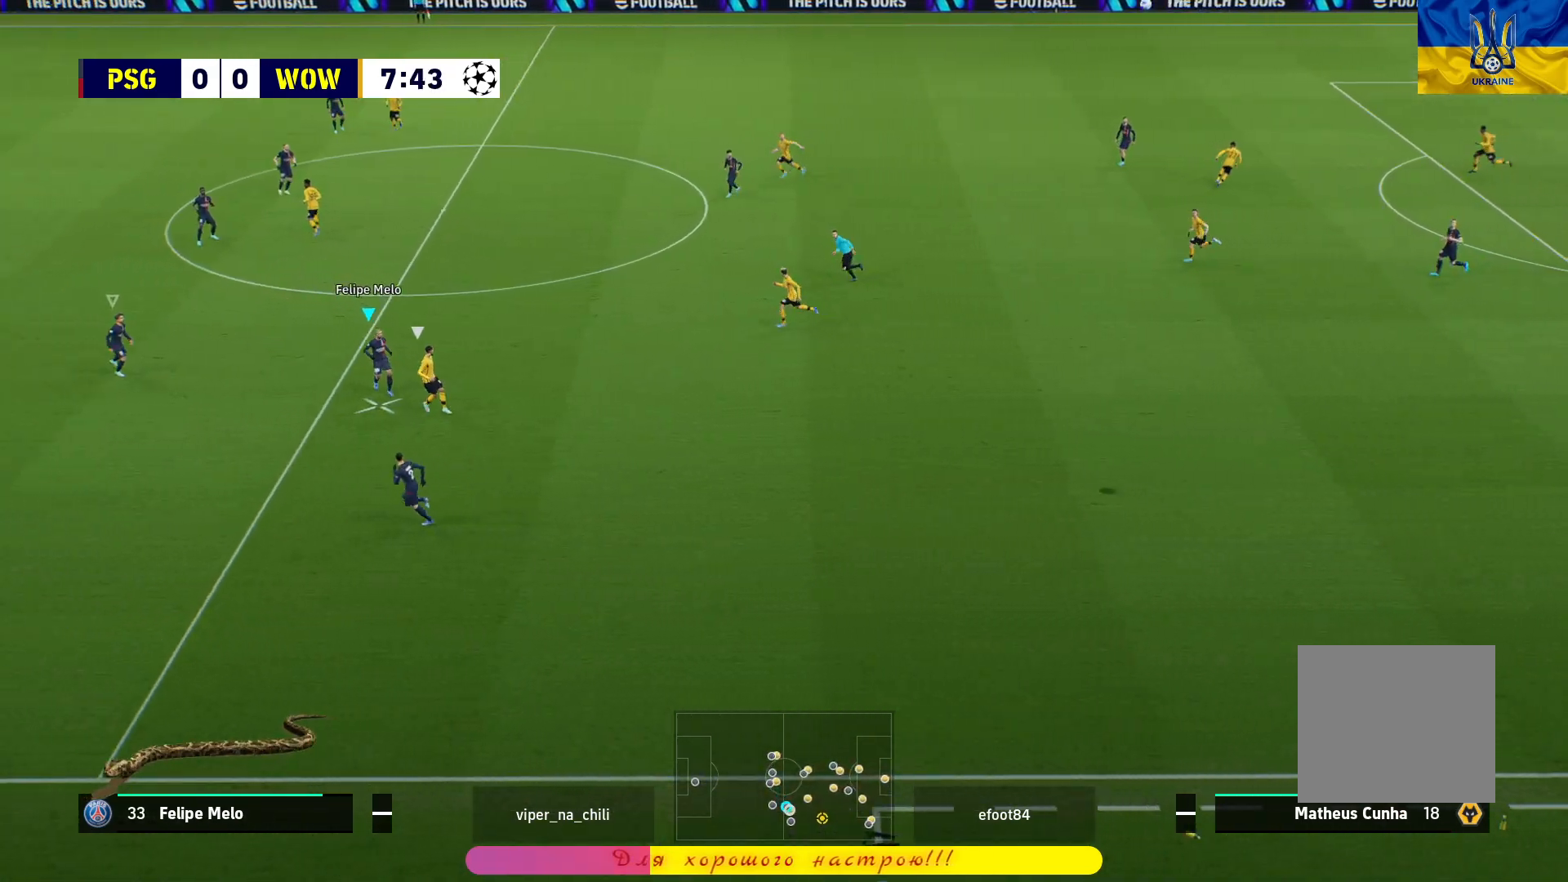
{"buttons": ["CROSS", "R1", "L3"], "left_stick": "right", "right_stick": "center", "events": [[83, "CROSS", "up"], [150, "left_stick", "right"], [167, "CROSS", "down"], [250, "CROSS", "up"], [317, "CROSS", "down"], [400, "CROSS", "up"], [483, "CROSS", "down"]]}
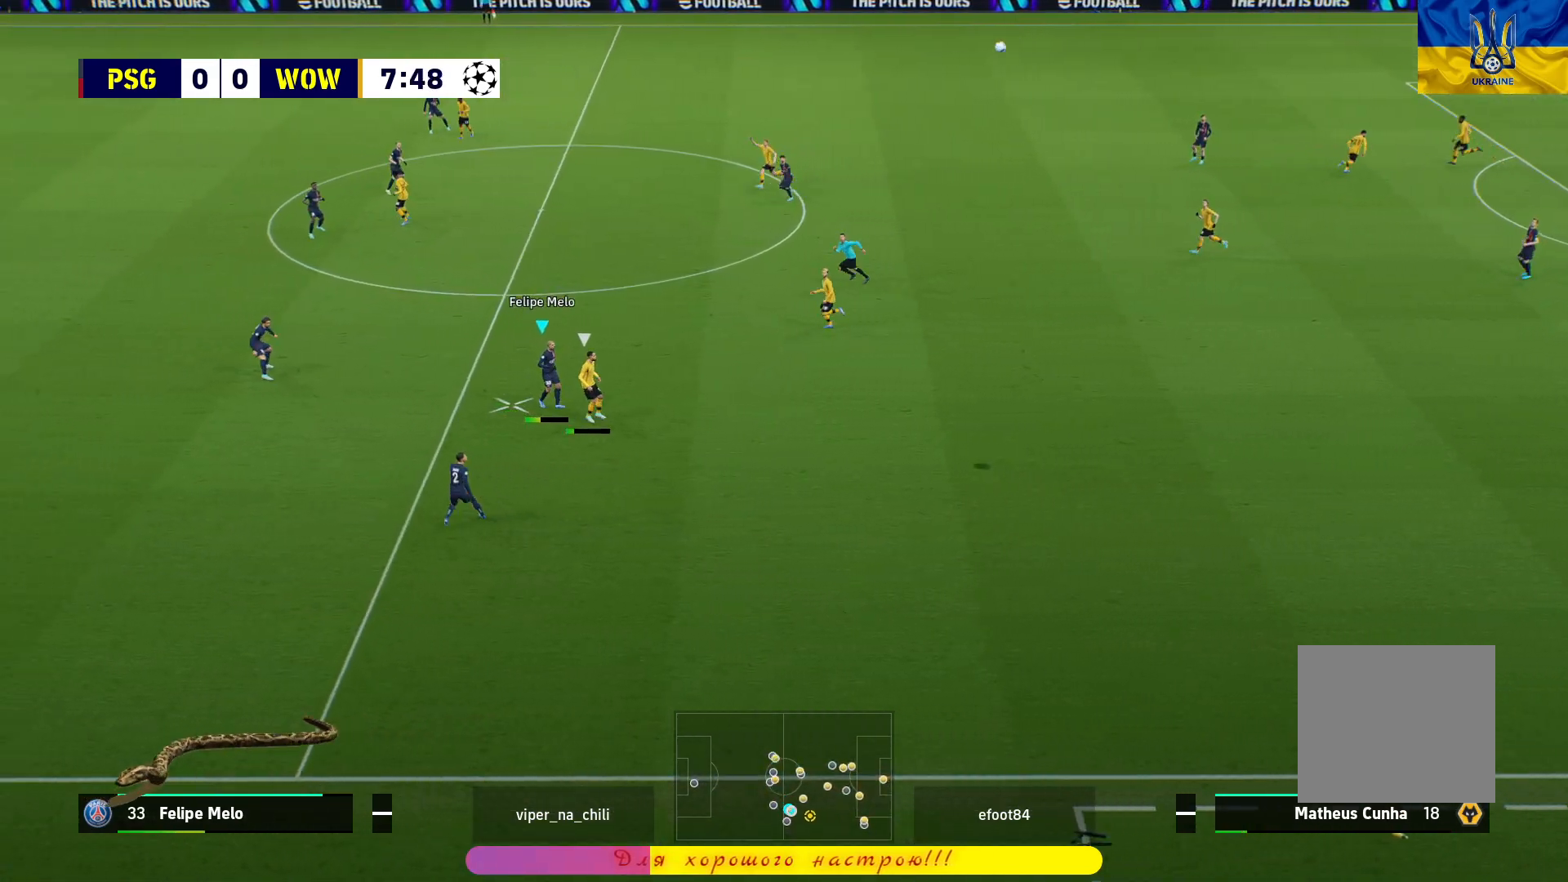
{"buttons": ["CROSS", "R1", "L3"], "left_stick": "right", "right_stick": "center", "events": [[83, "CROSS", "up"], [133, "CROSS", "down"], [217, "CROSS", "up"], [283, "CROSS", "down"], [383, "CROSS", "up"], [433, "CROSS", "down"]]}
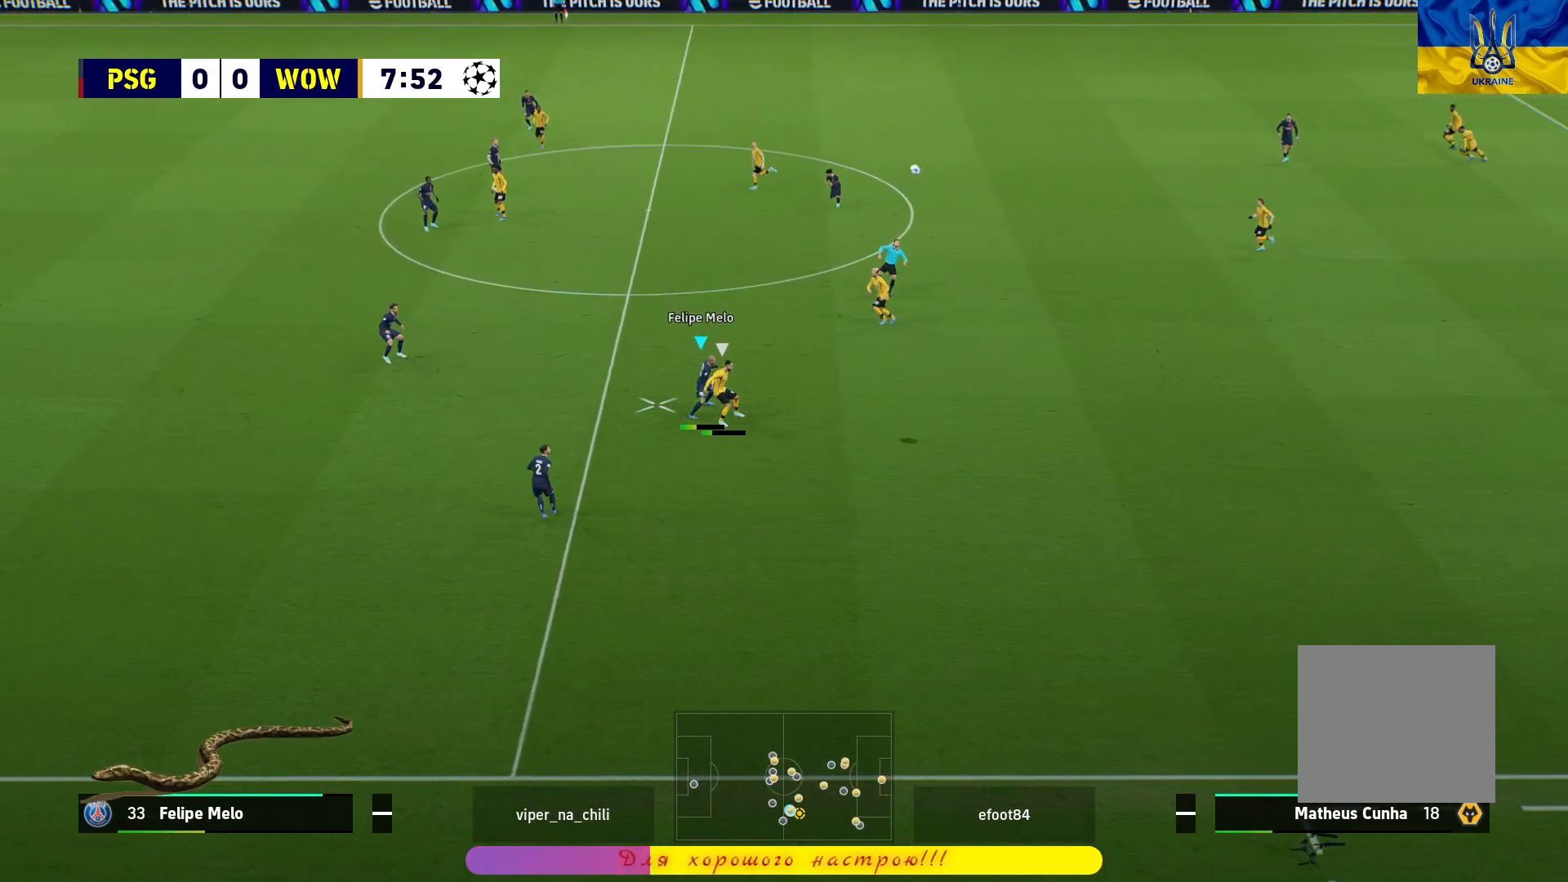
{"buttons": ["CROSS", "R1", "L3"], "left_stick": "right", "right_stick": "center", "events": [[17, "CROSS", "up"], [67, "CROSS", "down"]]}
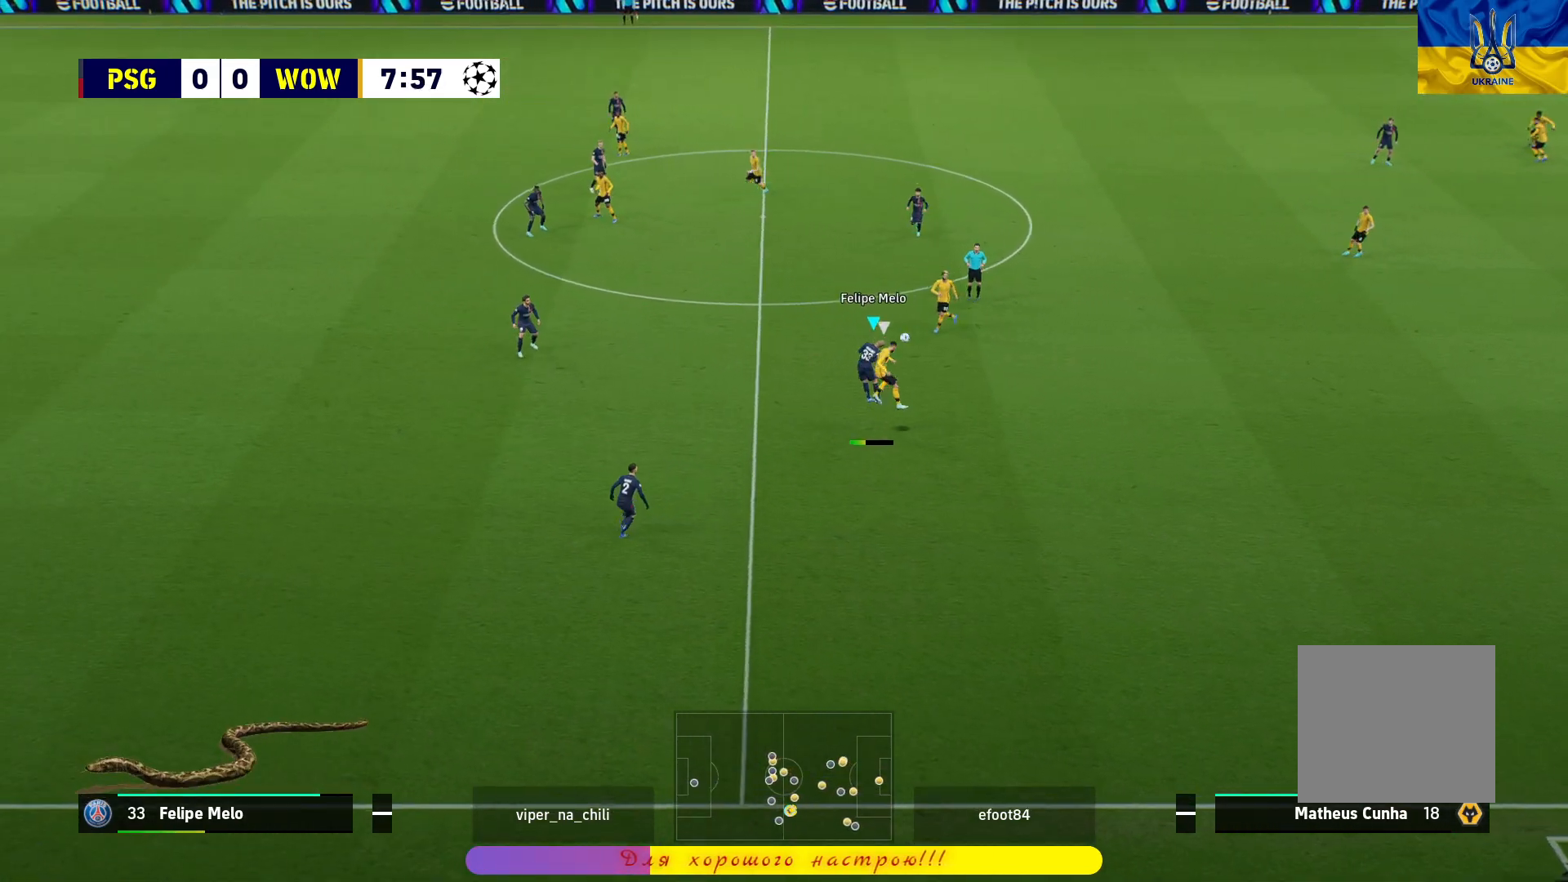
{"buttons": ["R1"], "left_stick": "right", "right_stick": "center", "events": [[217, "CROSS", "up"], [317, "L3", "up"]]}
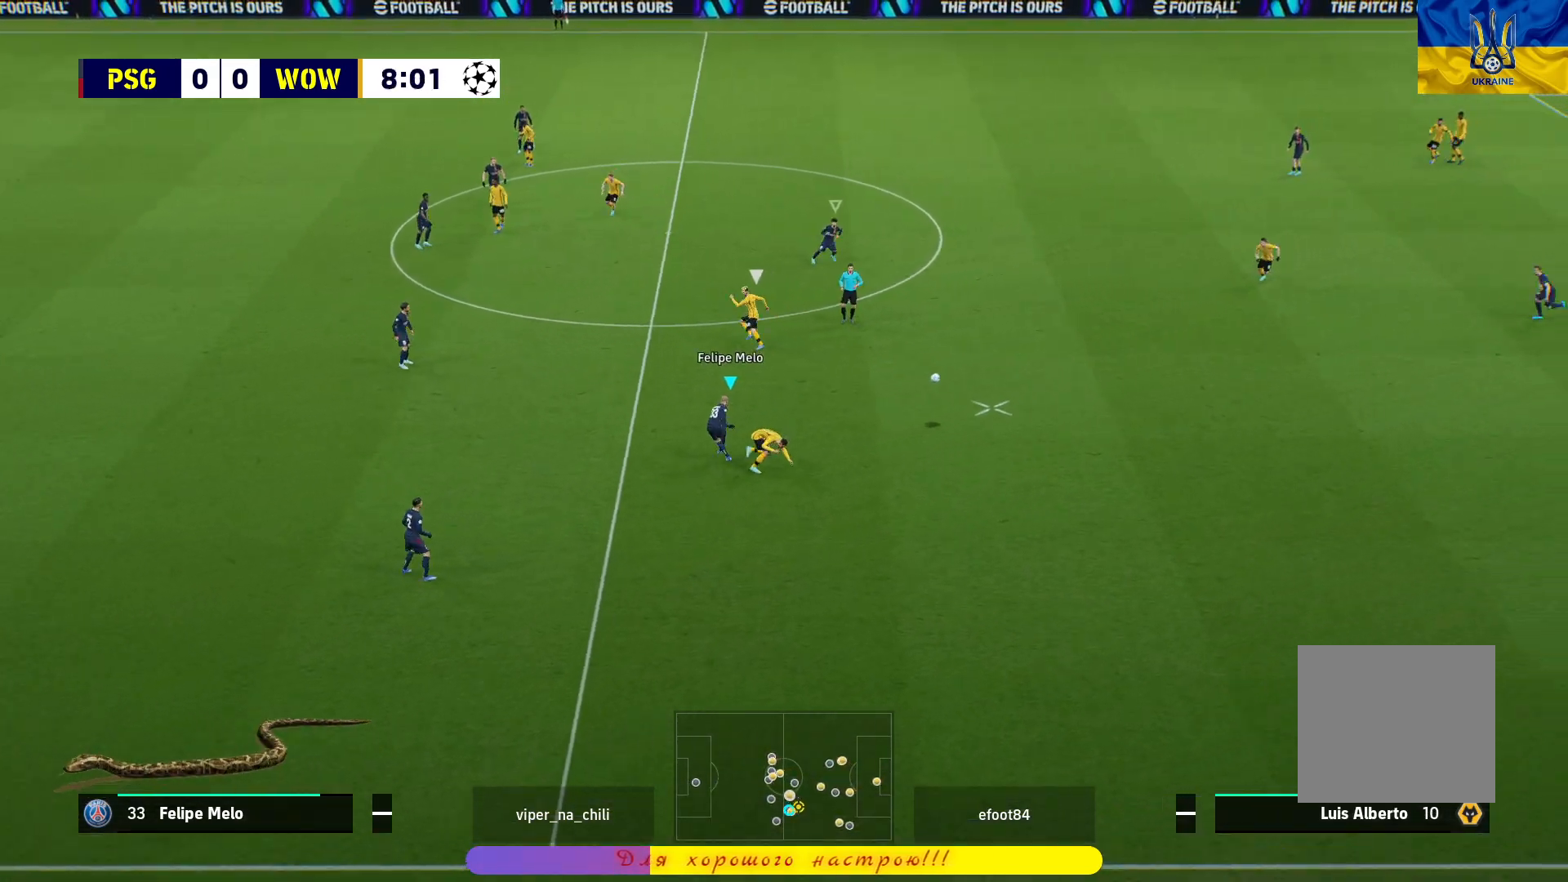
{"buttons": ["R1", "L3"], "left_stick": "down-right", "right_stick": "center", "events": [[167, "left_stick", "down-right"], [200, "L3", "down"]]}
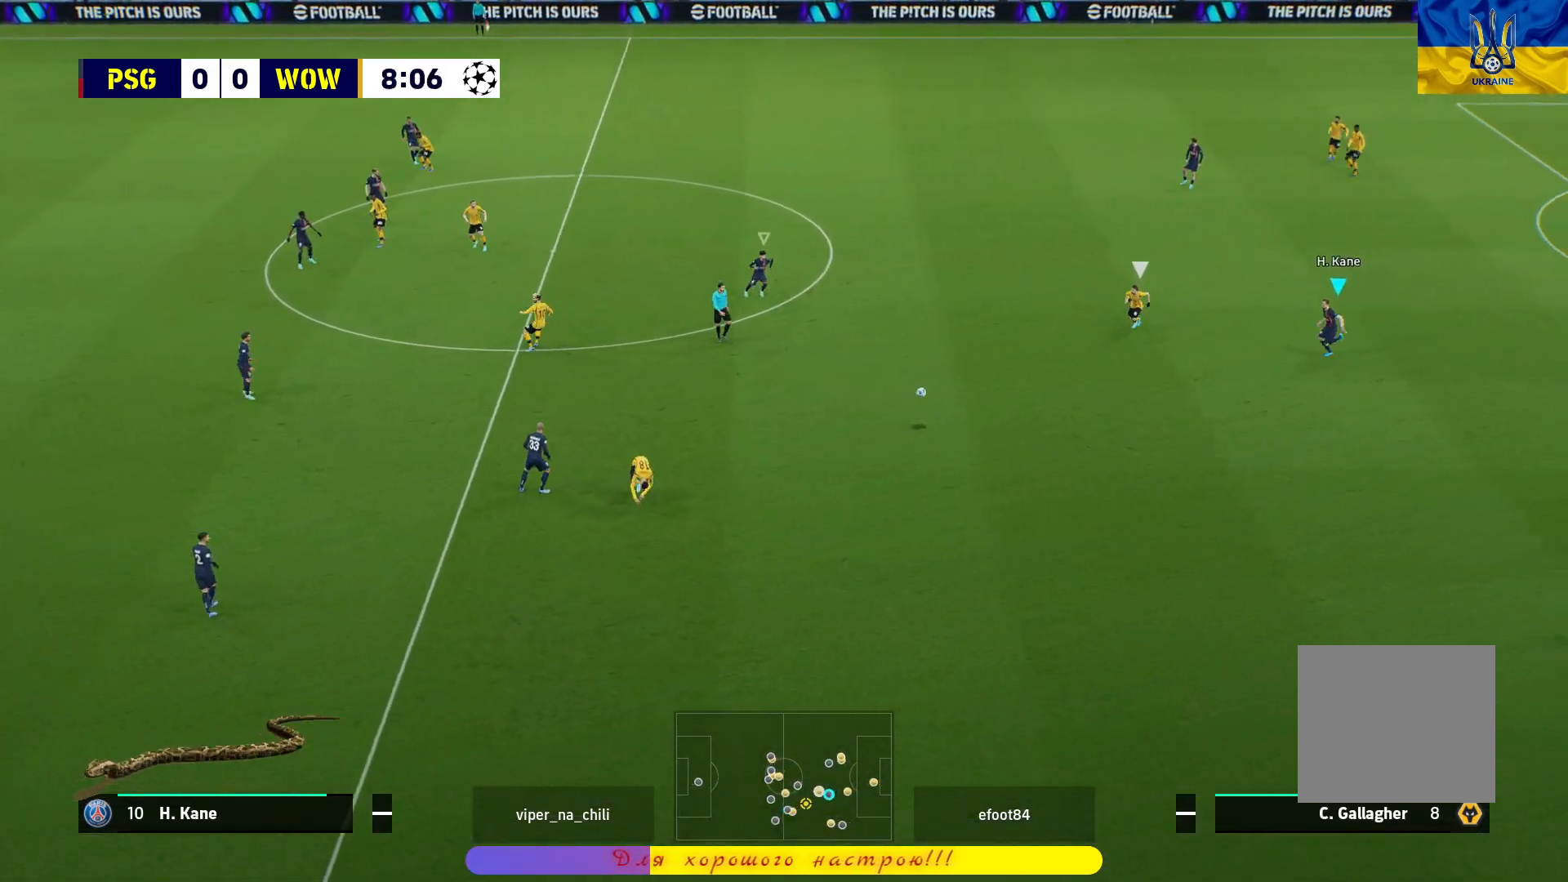
{"buttons": ["R1", "L3"], "left_stick": "down-left", "right_stick": "center", "events": [[50, "left_stick", "down"], [150, "left_stick", "down-left"], [333, "L1", "down"], [433, "L1", "up"]]}
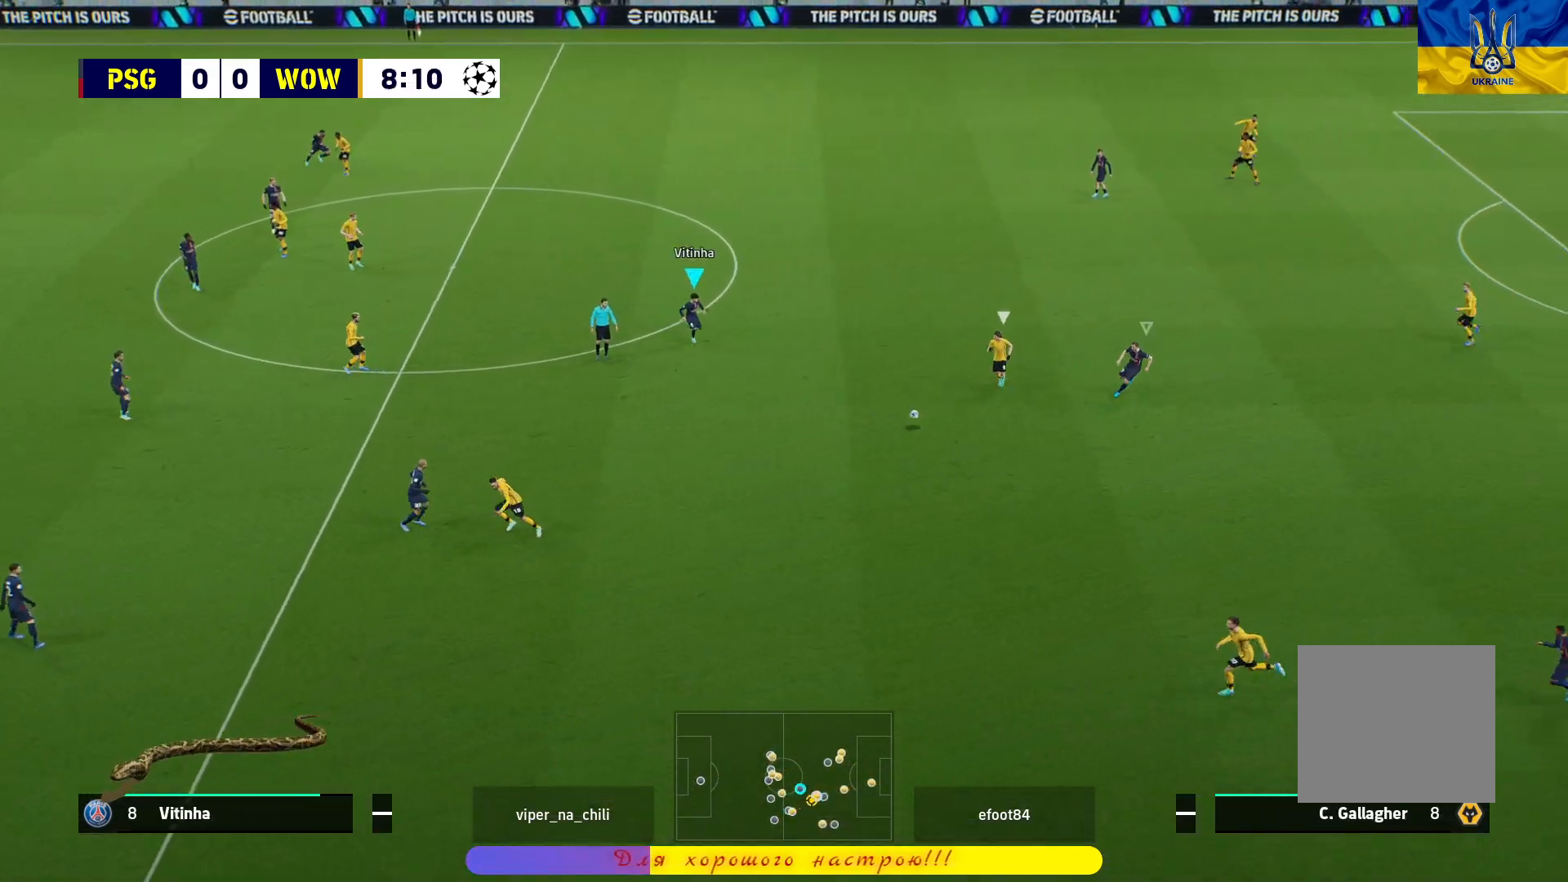
{"buttons": ["L2", "R1", "L3"], "left_stick": "down-right", "right_stick": "center", "events": [[183, "L2", "down"], [183, "left_stick", "down"], [283, "left_stick", "down-right"]]}
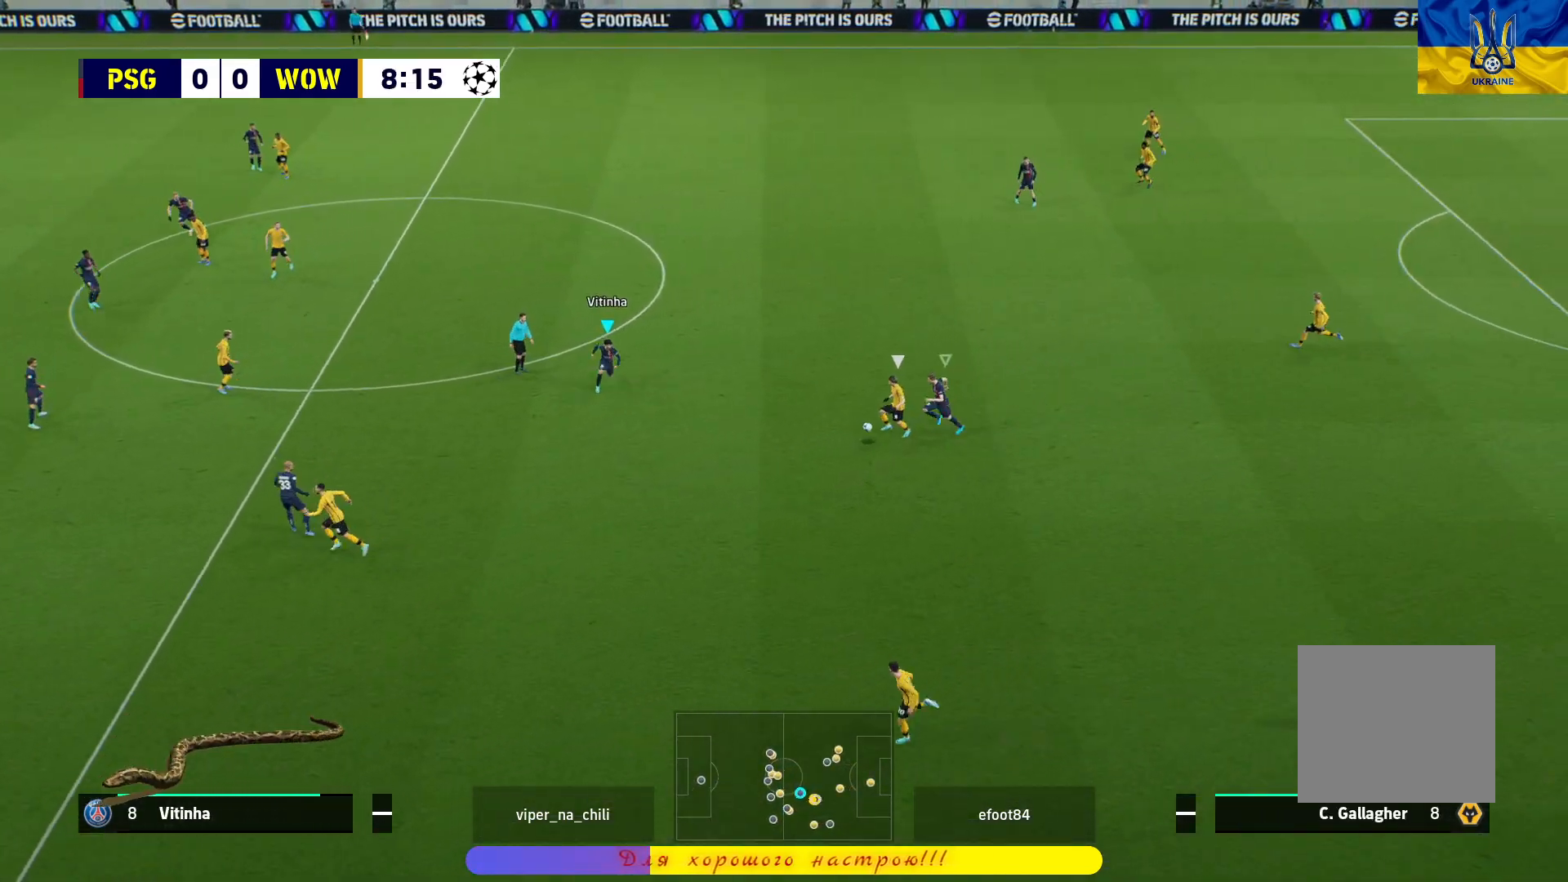
{"buttons": ["CROSS", "L2", "R1", "L3"], "left_stick": "down-right", "right_stick": "center", "events": [[233, "CROSS", "down"]]}
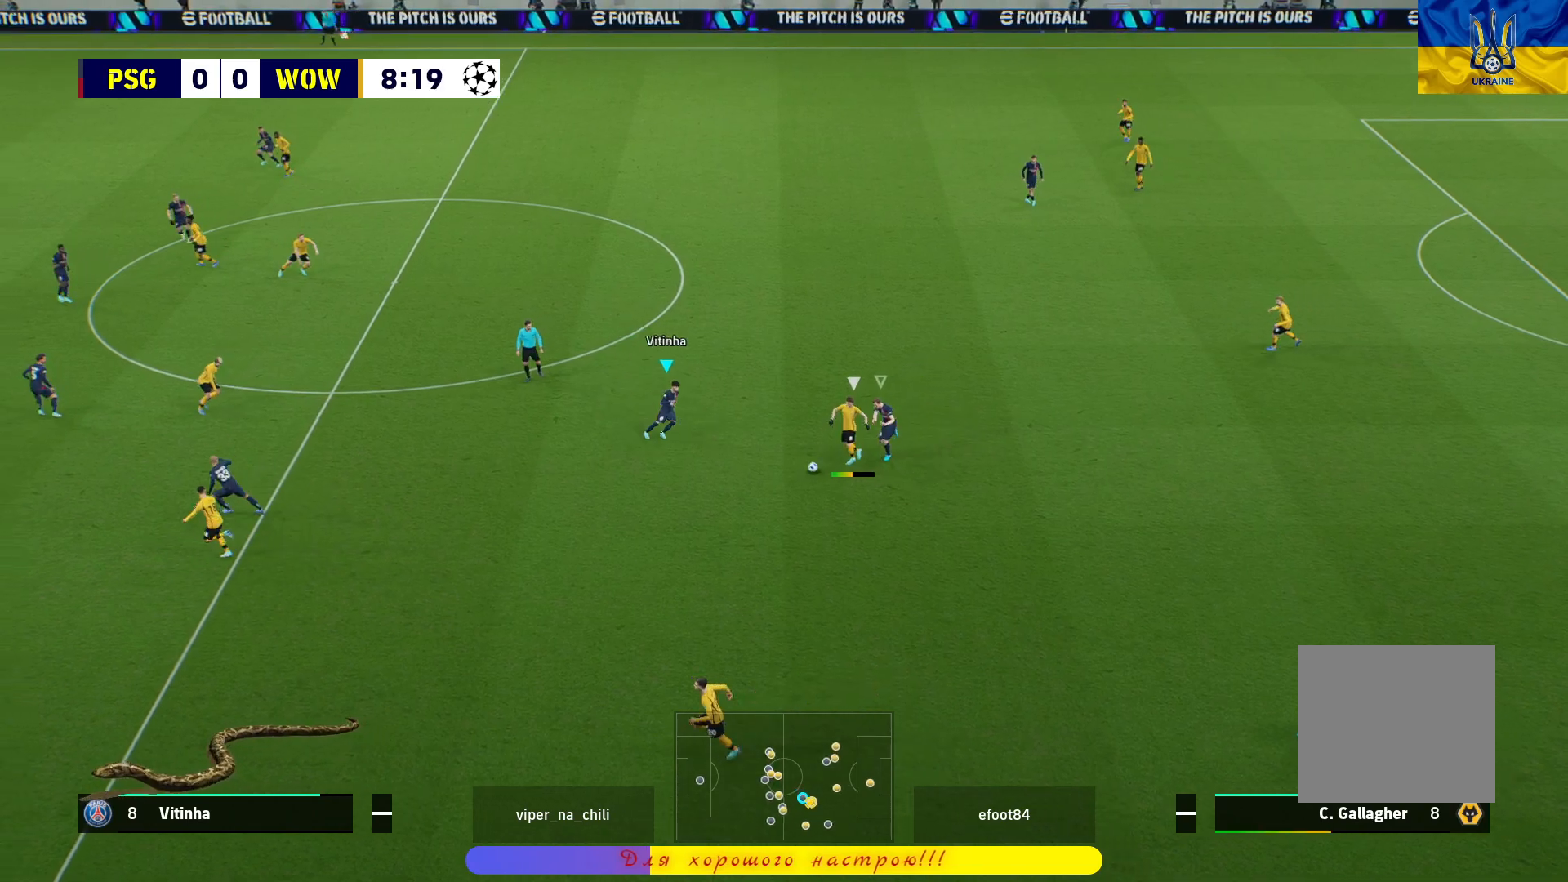
{"buttons": ["CROSS", "L2", "R1", "L3"], "left_stick": "down-right", "right_stick": "center", "events": []}
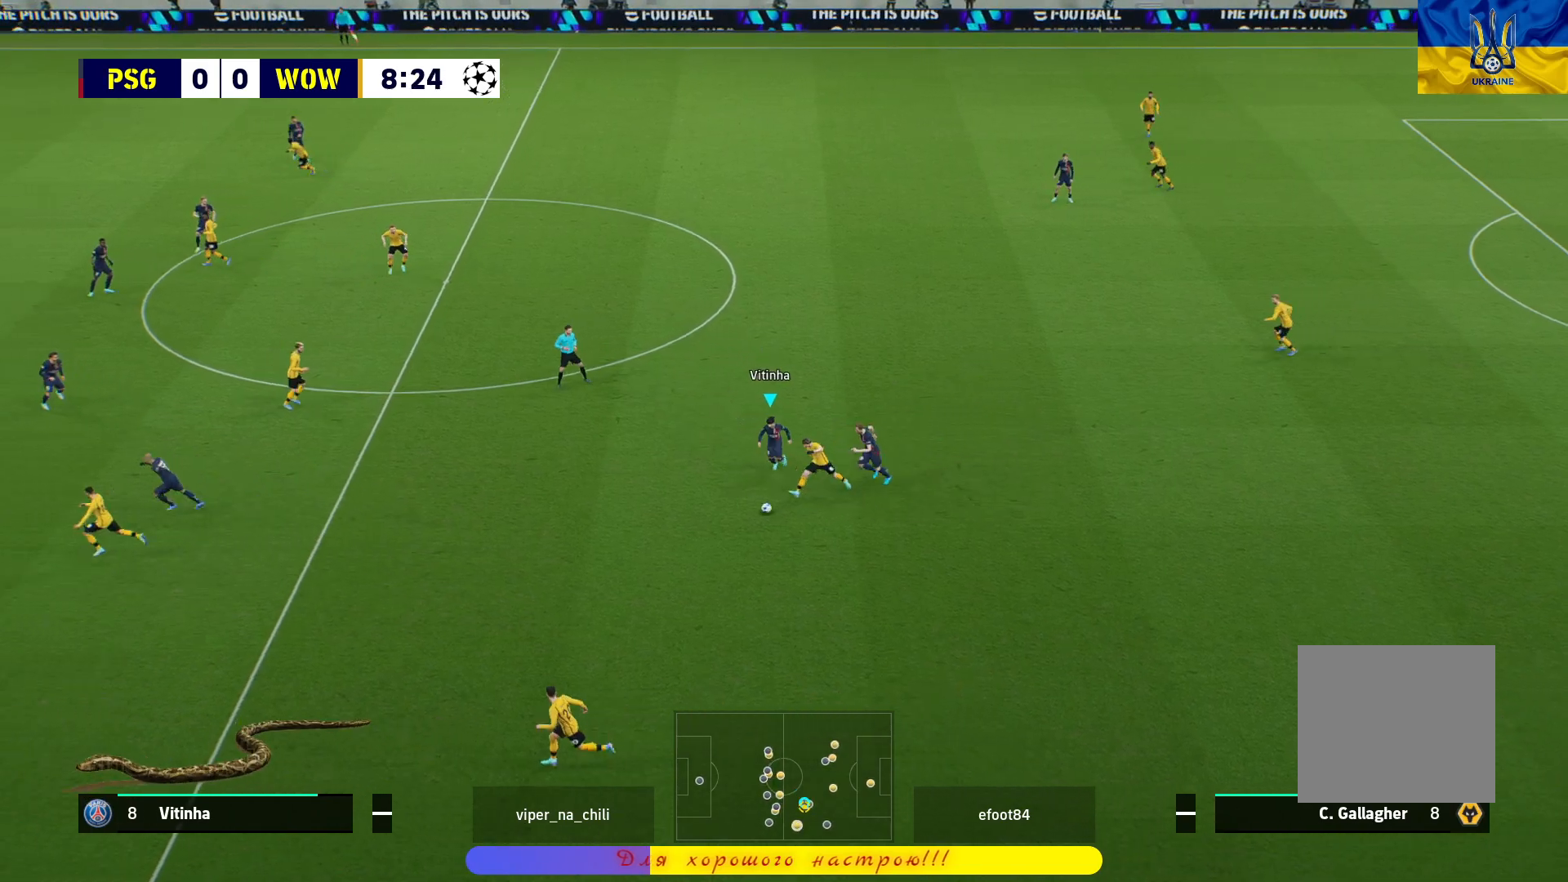
{"buttons": ["R1", "L3"], "left_stick": "down", "right_stick": "center", "events": [[267, "L2", "up"], [367, "CROSS", "up"], [367, "left_stick", "down"]]}
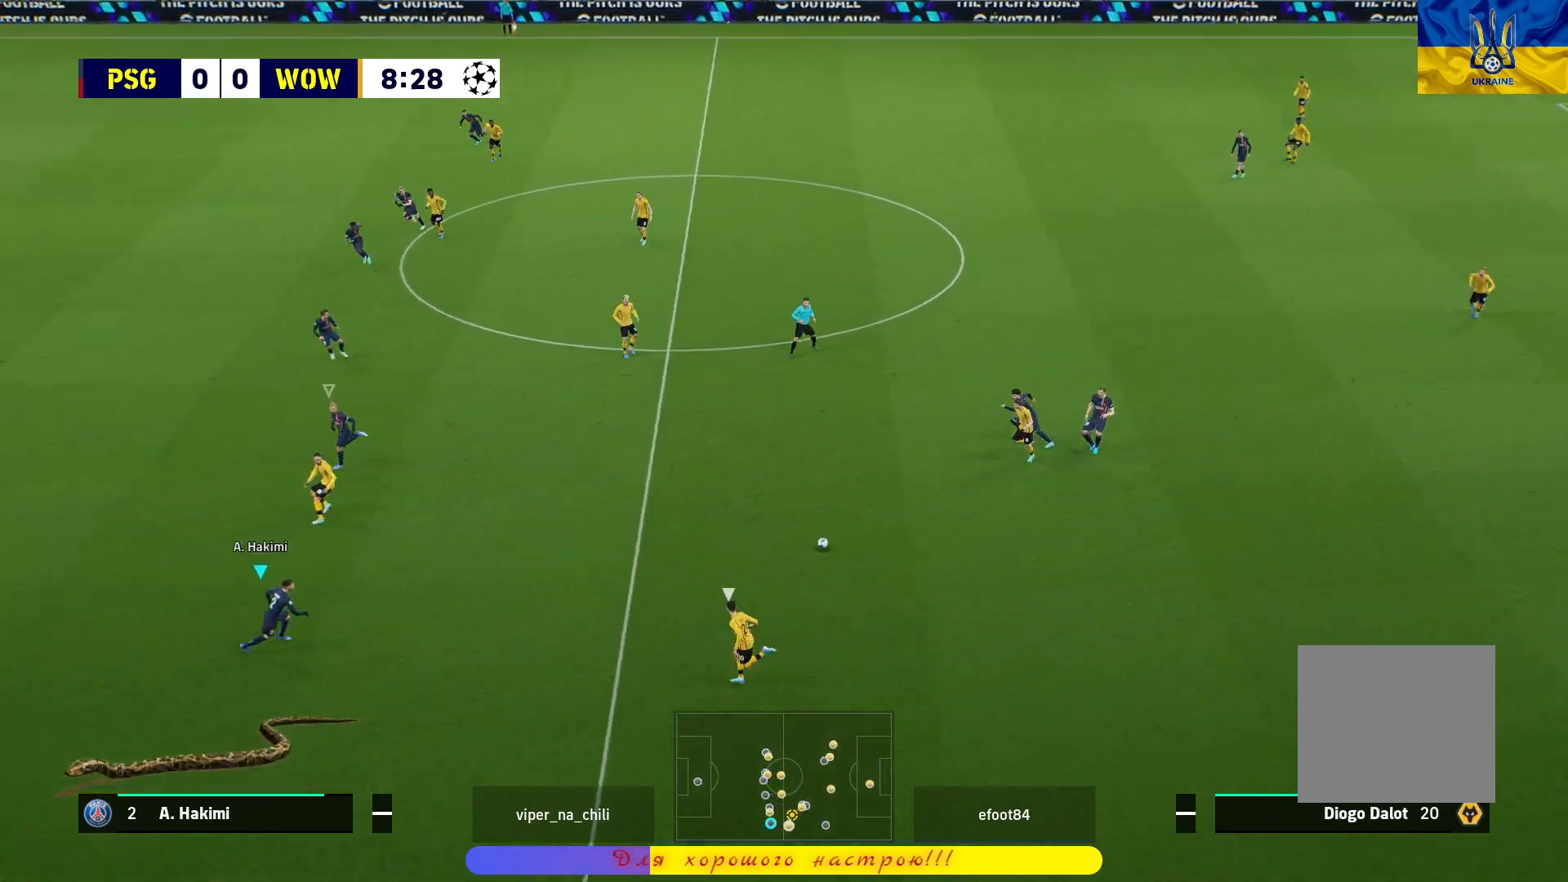
{"buttons": ["L2", "R1", "L3"], "left_stick": "up-right", "right_stick": "center", "events": [[17, "L3", "up"], [50, "left_stick", "up-right"], [150, "L3", "down"], [383, "L2", "down"]]}
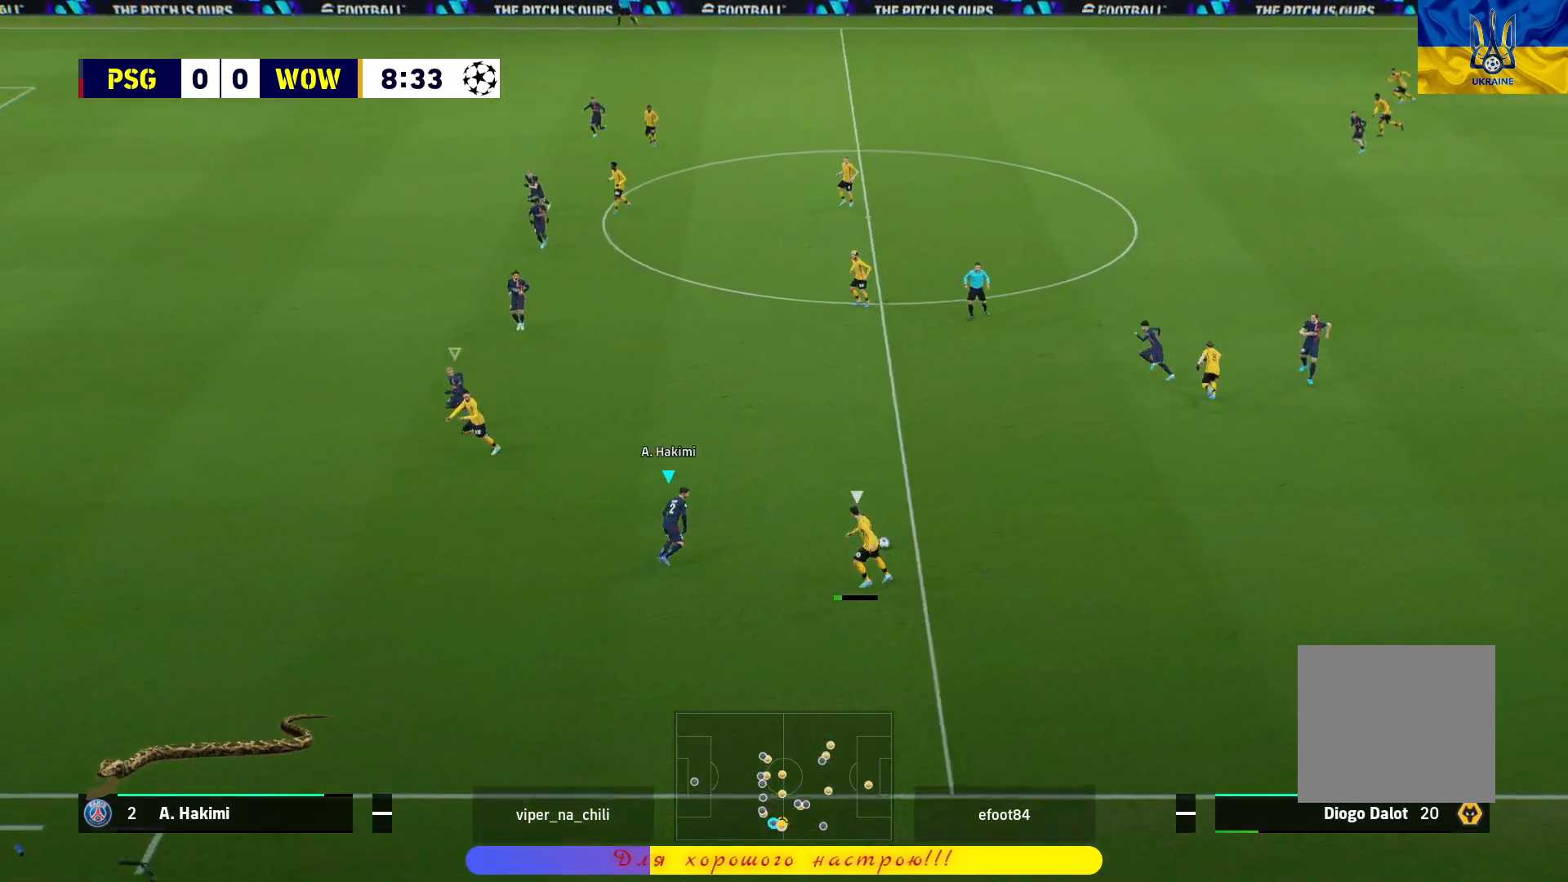
{"buttons": ["R1"], "left_stick": "down-left", "right_stick": "center", "events": [[400, "left_stick", "right"], [450, "L3", "up"], [500, "L2", "up"], [500, "left_stick", "down-left"]]}